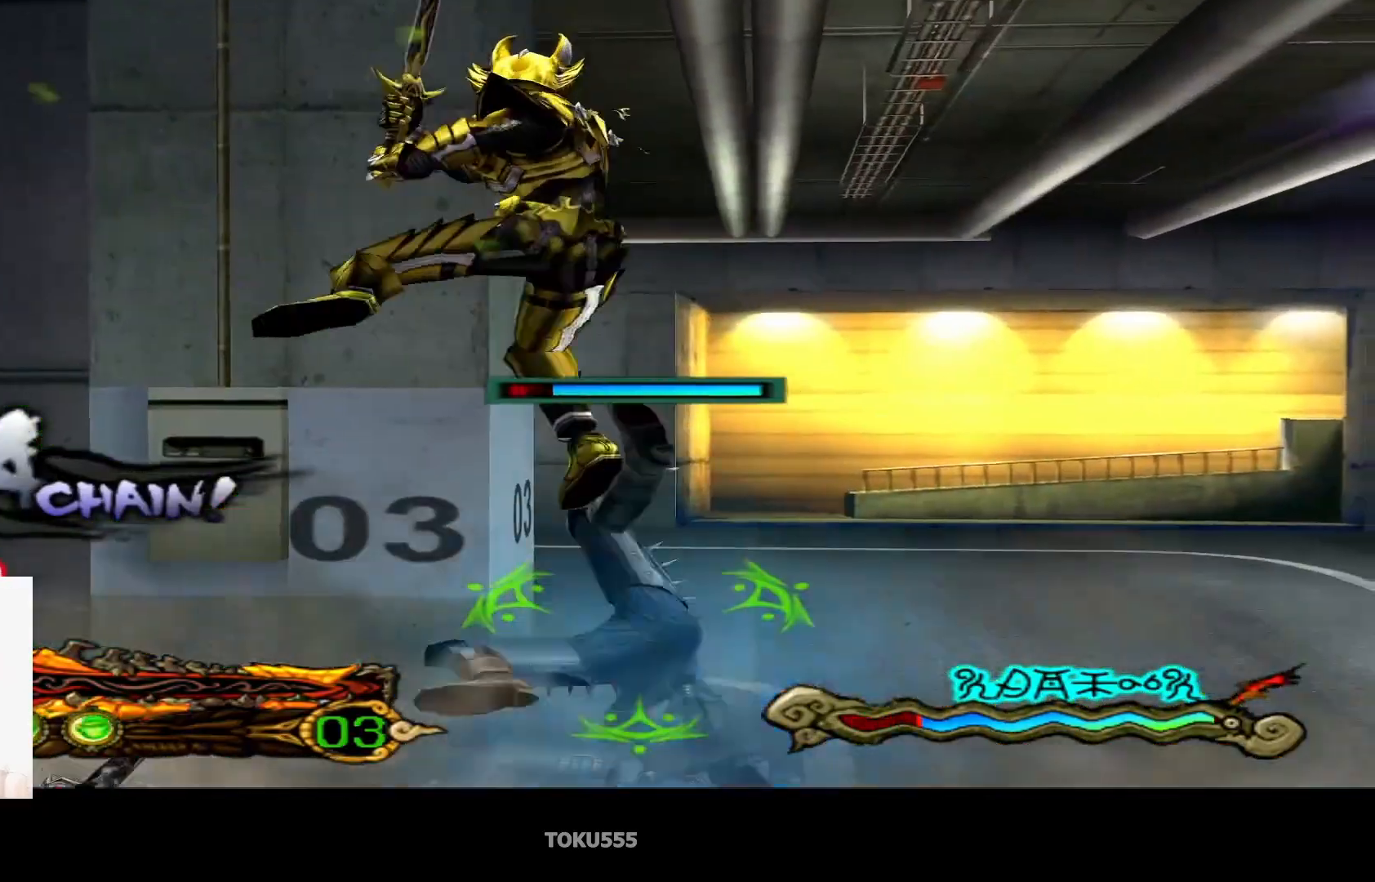
Gameplay with a controller (PlayStation layout); each line is a JSON object with the inputs held at the frame after it. "events" lists button and stick changes between this image and that frame as [ms after this image, input, new state], when the widget could be followed in between. Not read: L1 right_stick.
{"buttons": [], "left_stick": "center", "events": []}
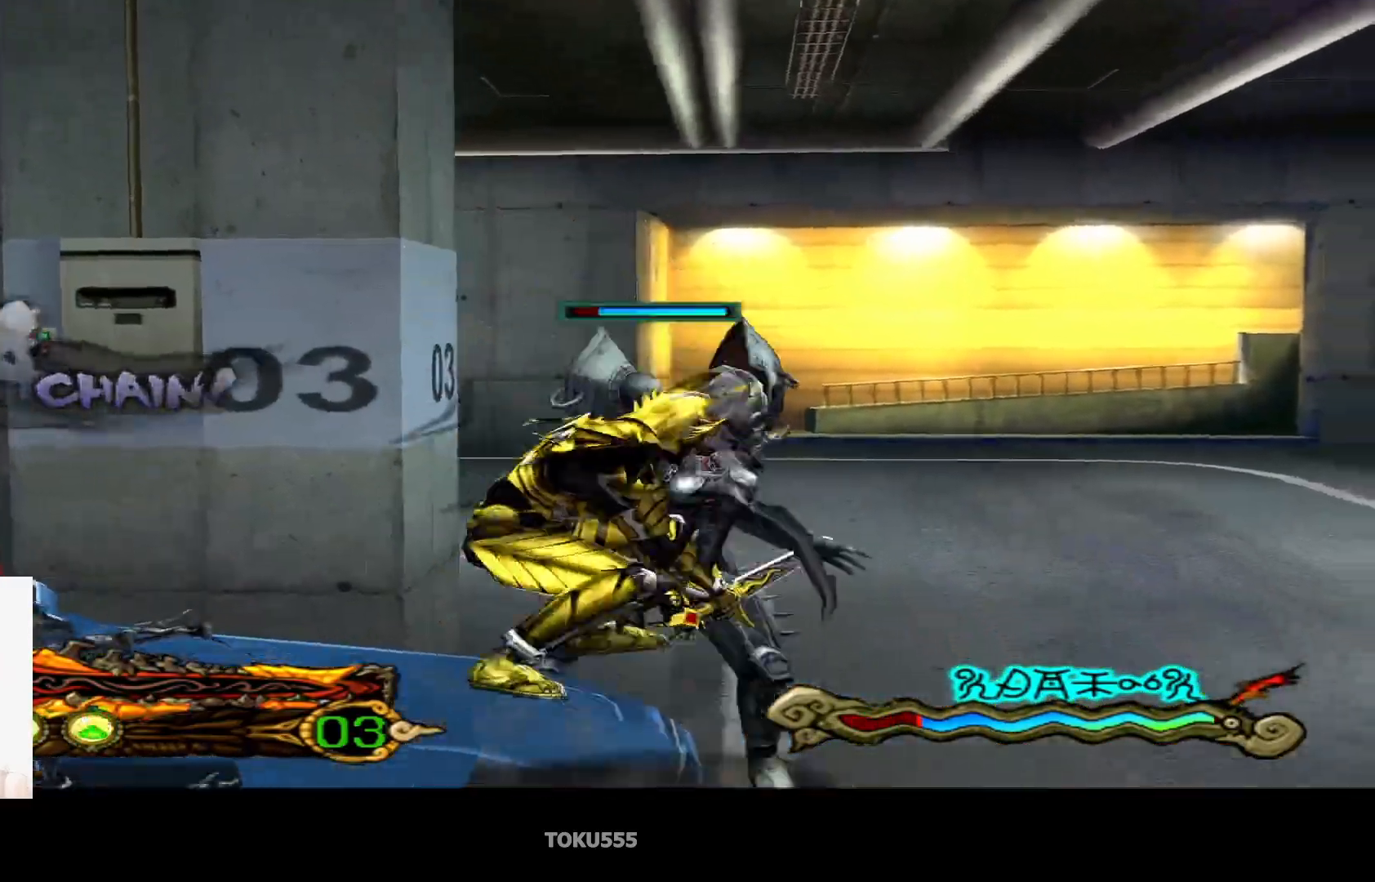
{"buttons": ["CROSS"], "left_stick": "center", "events": [[50, "SQUARE", "down"], [200, "SQUARE", "up"], [467, "CROSS", "down"]]}
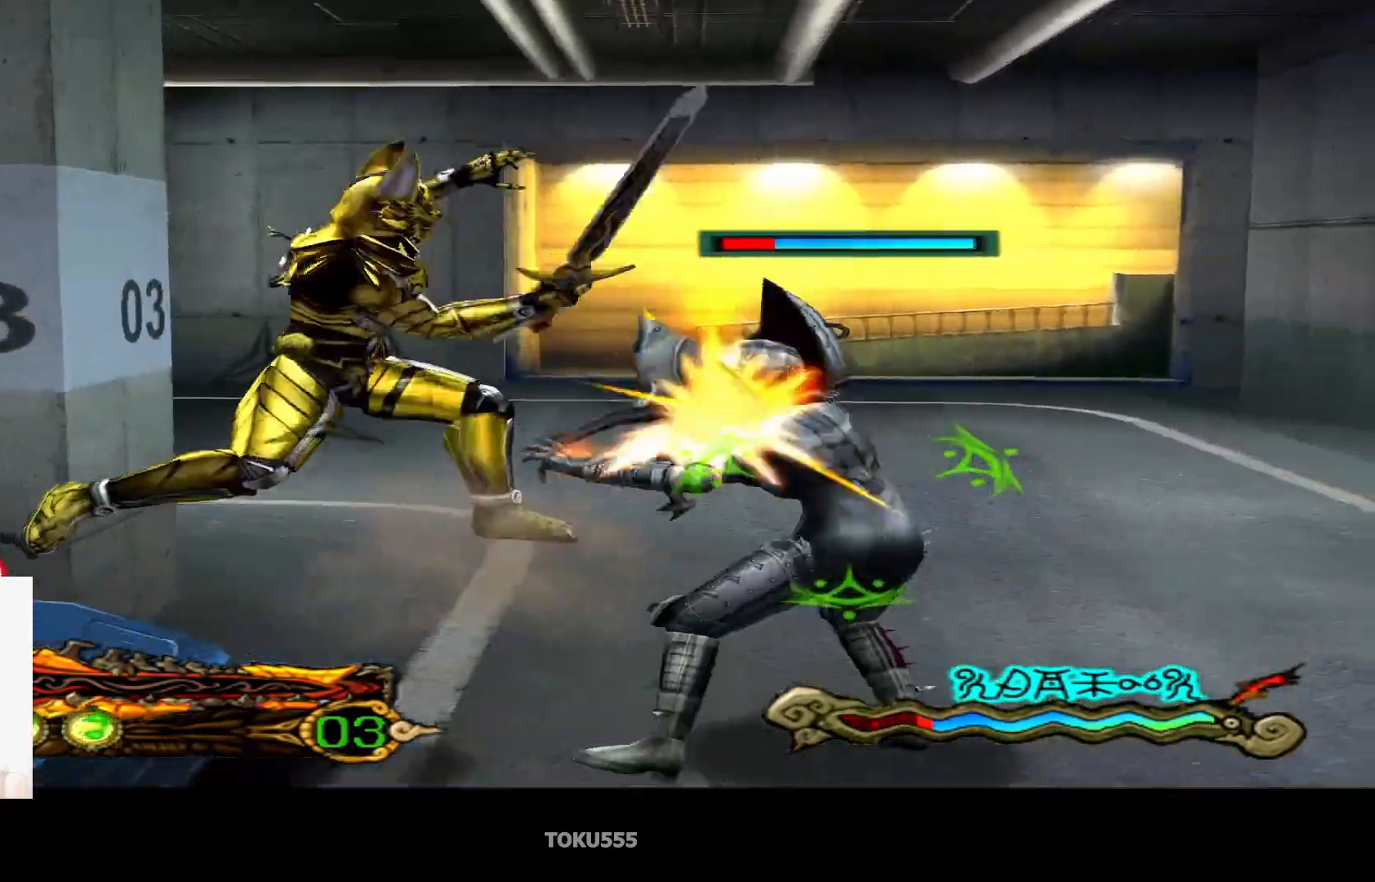
{"buttons": ["CIRCLE"], "left_stick": "center", "events": [[100, "CROSS", "up"], [450, "CIRCLE", "down"]]}
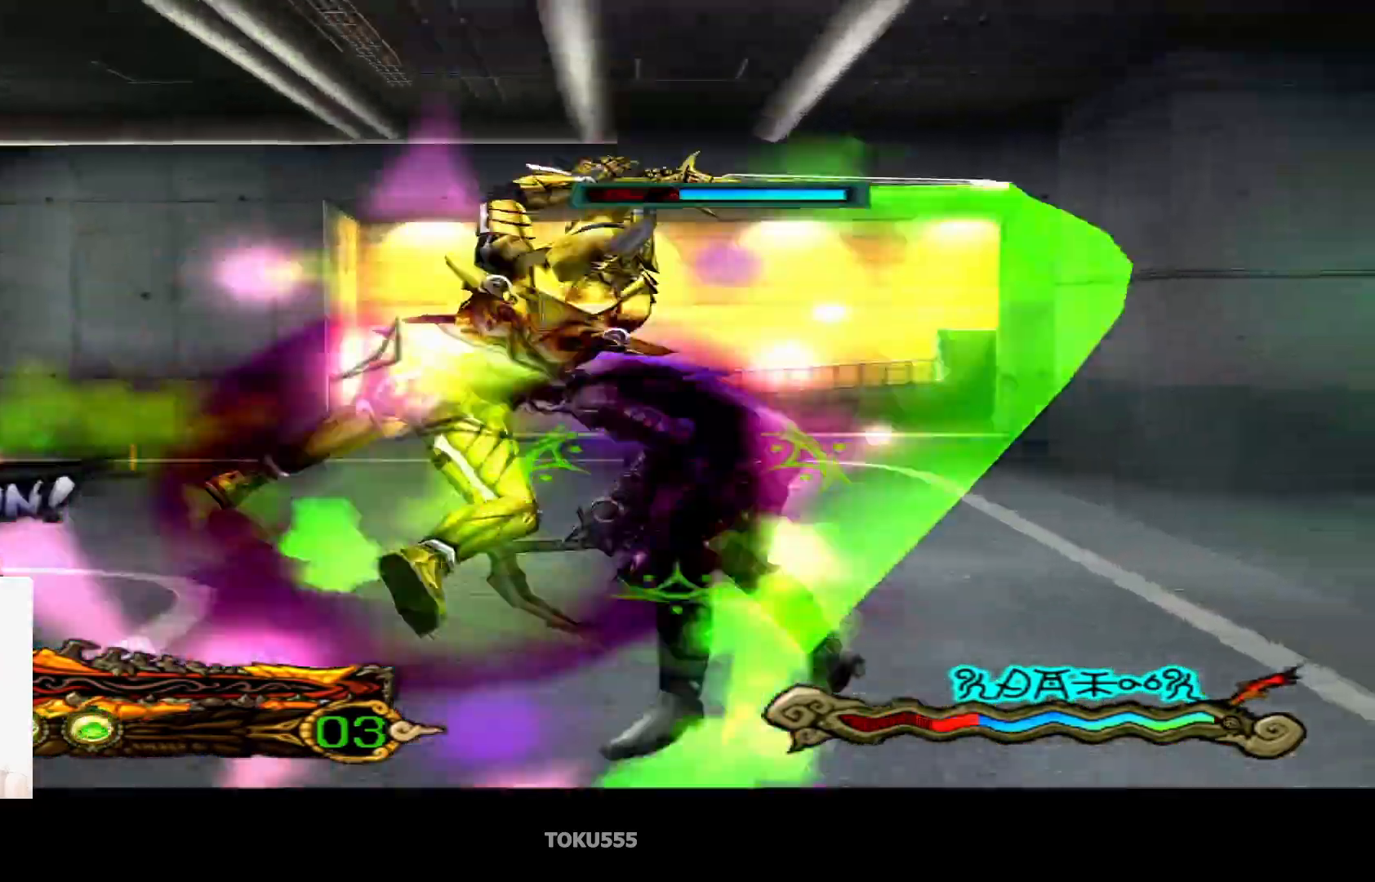
{"buttons": ["CIRCLE"], "left_stick": "center", "events": [[184, "SQUARE", "down"], [251, "SQUARE", "up"]]}
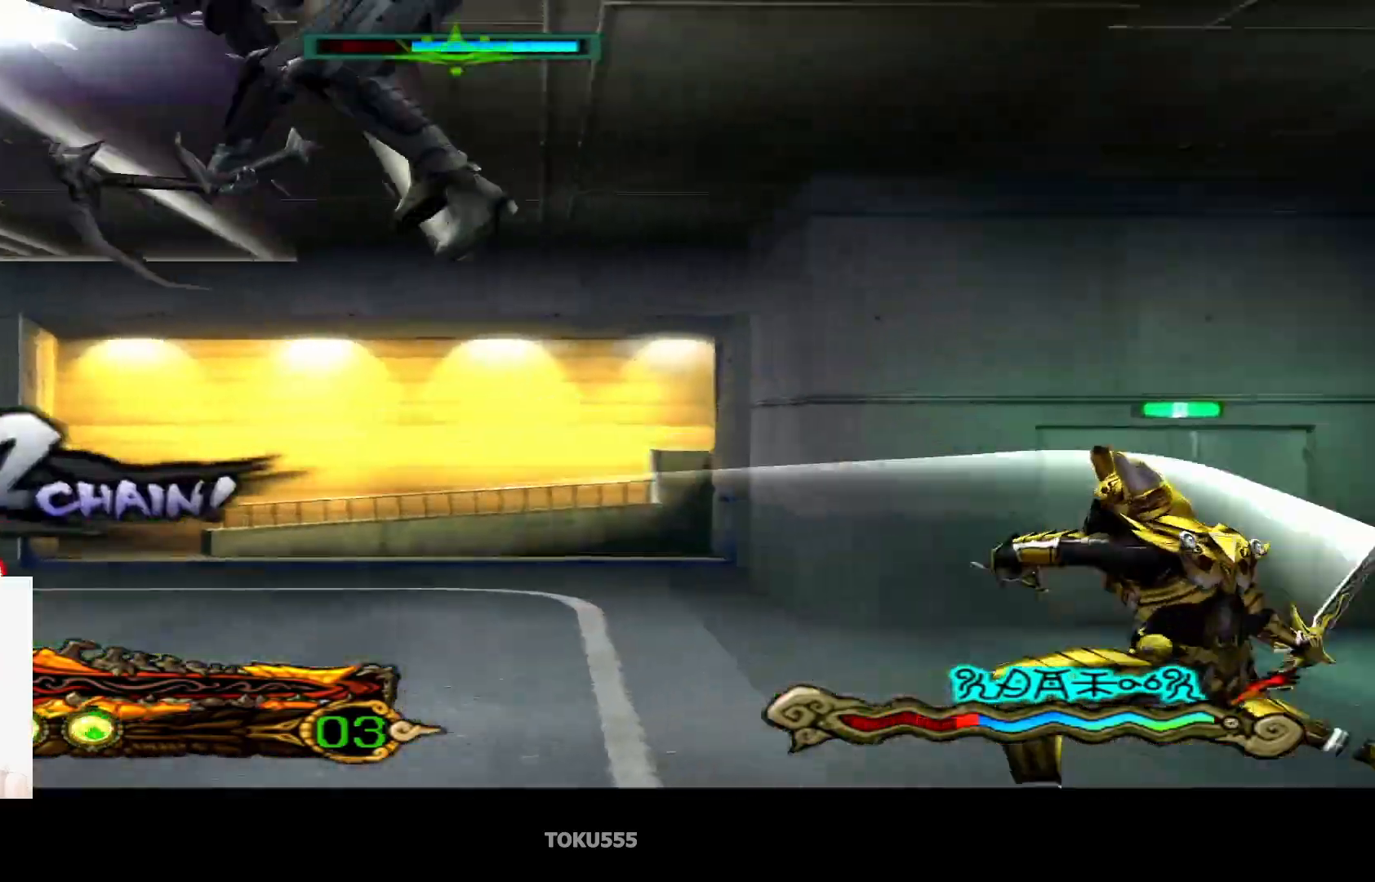
{"buttons": ["CIRCLE"], "left_stick": "center", "events": []}
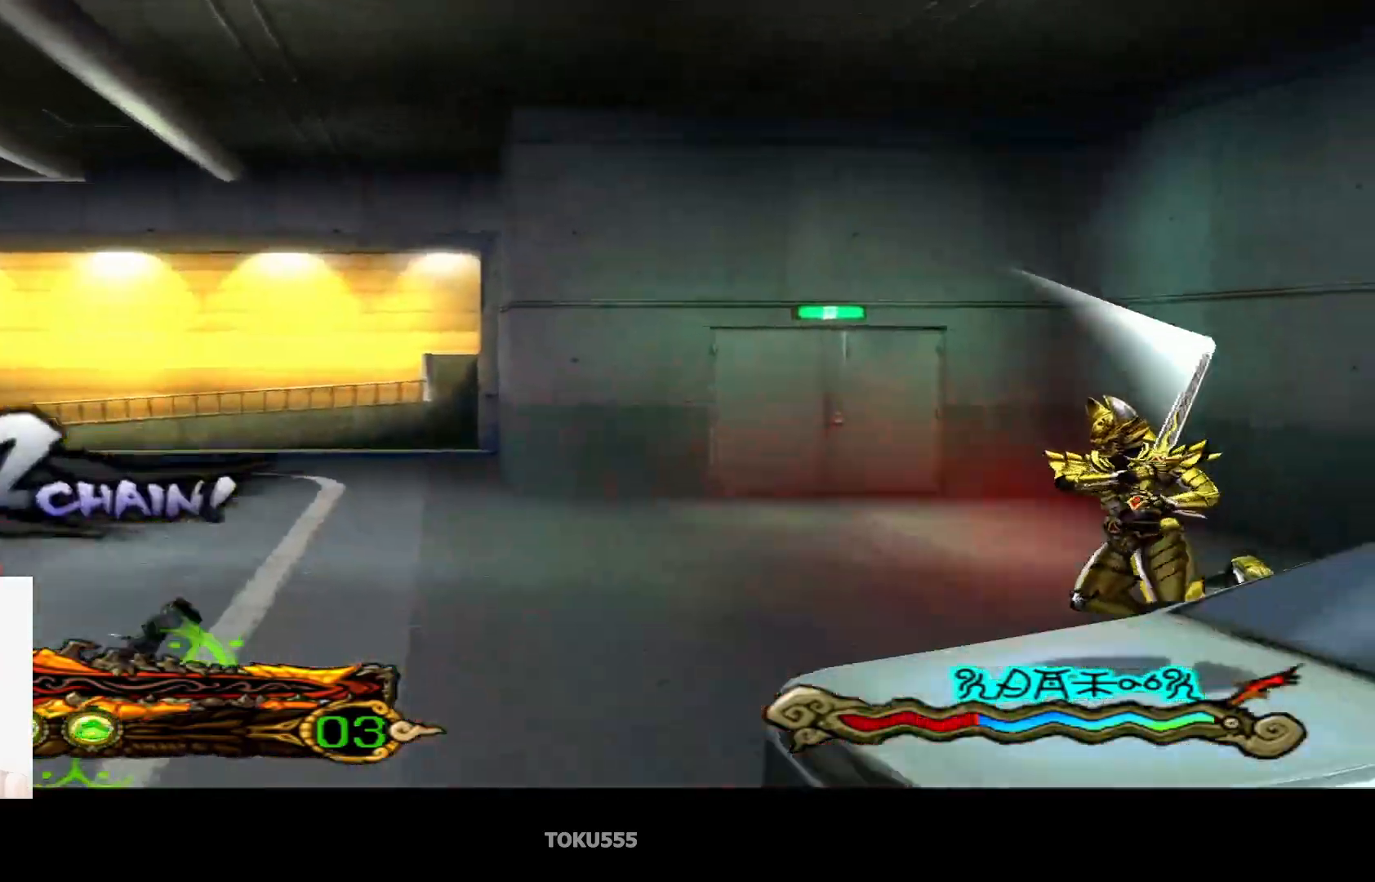
{"buttons": [], "left_stick": "center", "events": [[84, "CIRCLE", "up"]]}
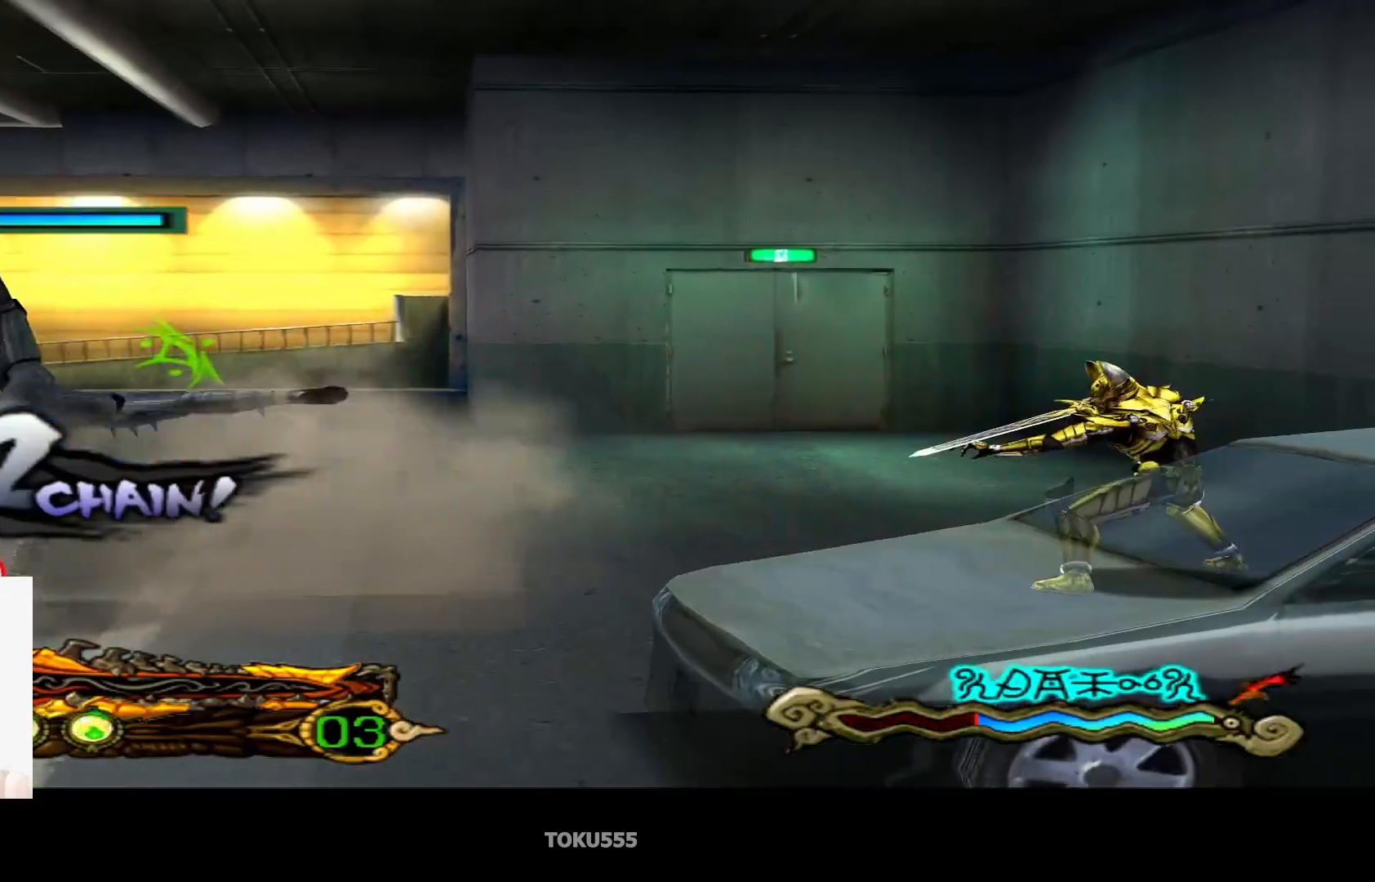
{"buttons": ["SQUARE"], "left_stick": "center", "events": [[100, "CIRCLE", "down"], [267, "CIRCLE", "up"], [467, "SQUARE", "down"]]}